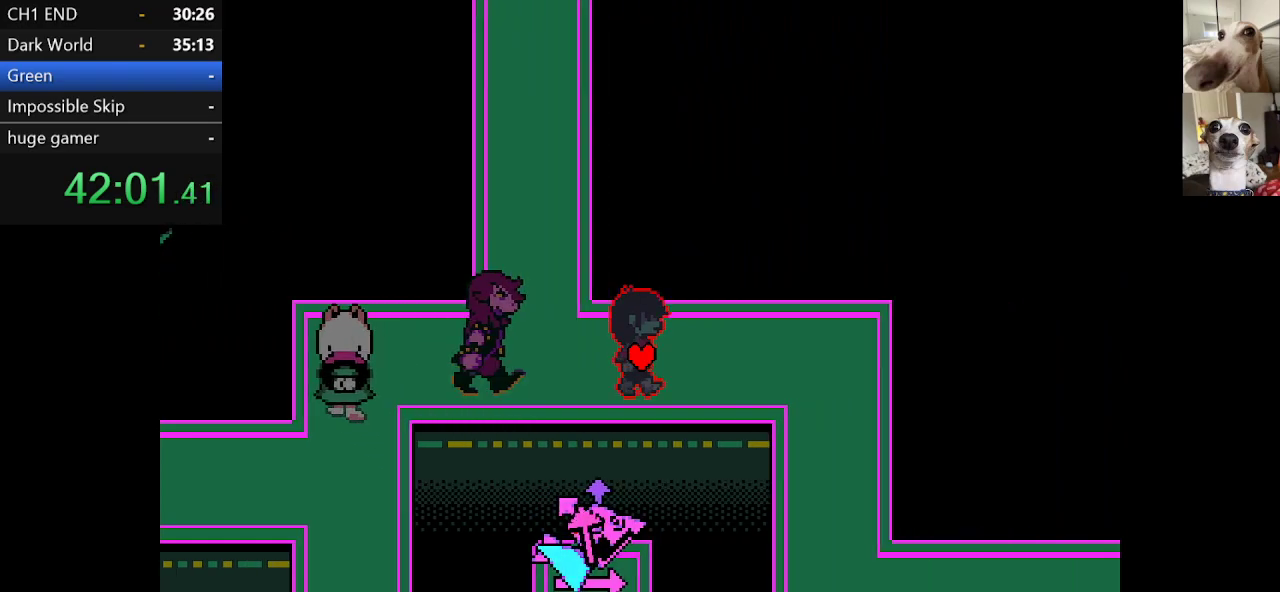
Gameplay with keyboard; each line is a JSON object with the keys held at the frame after it. "events" lists presses ("down") and releases ("up") of "c", "ctrl", "down", "escape", "left", "return", "right", "shift", "up", "x" and "z" between this image and that frame as [ms after this image, input, new state], when the widget could be followed in between. No other keys are recorded. Mouse input is not recorded.
{"keys": ["c", "down", "right", "x"], "events": [[450, "down", "down"]]}
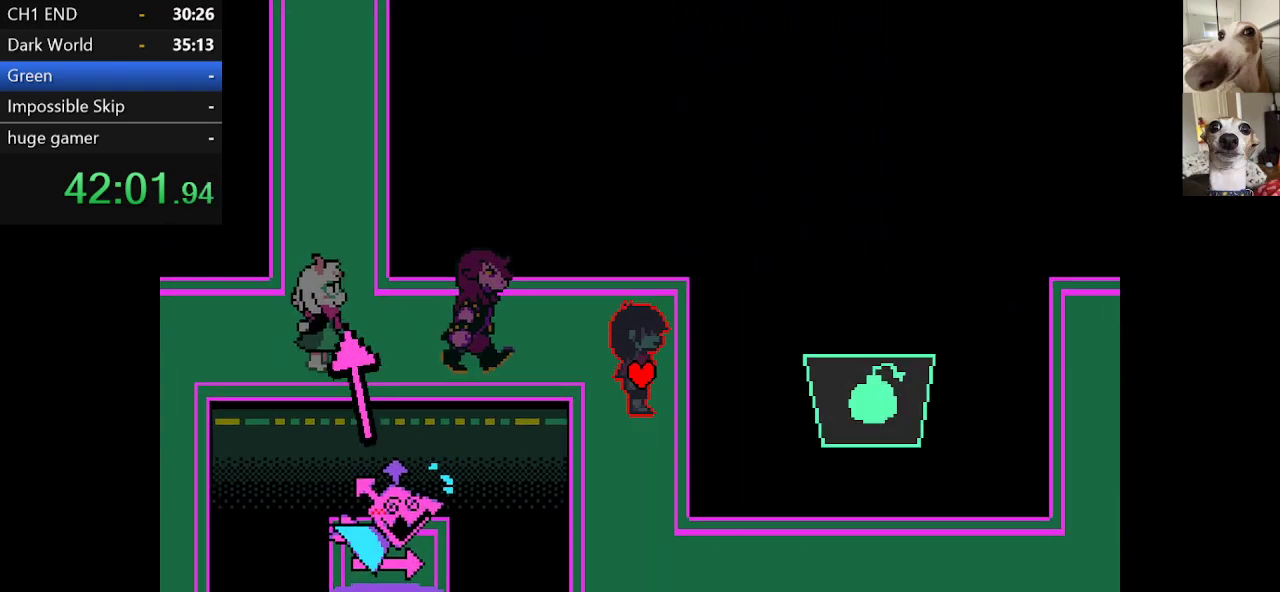
{"keys": ["c", "right", "x"], "events": [[34, "right", "up"], [367, "right", "down"], [467, "down", "up"]]}
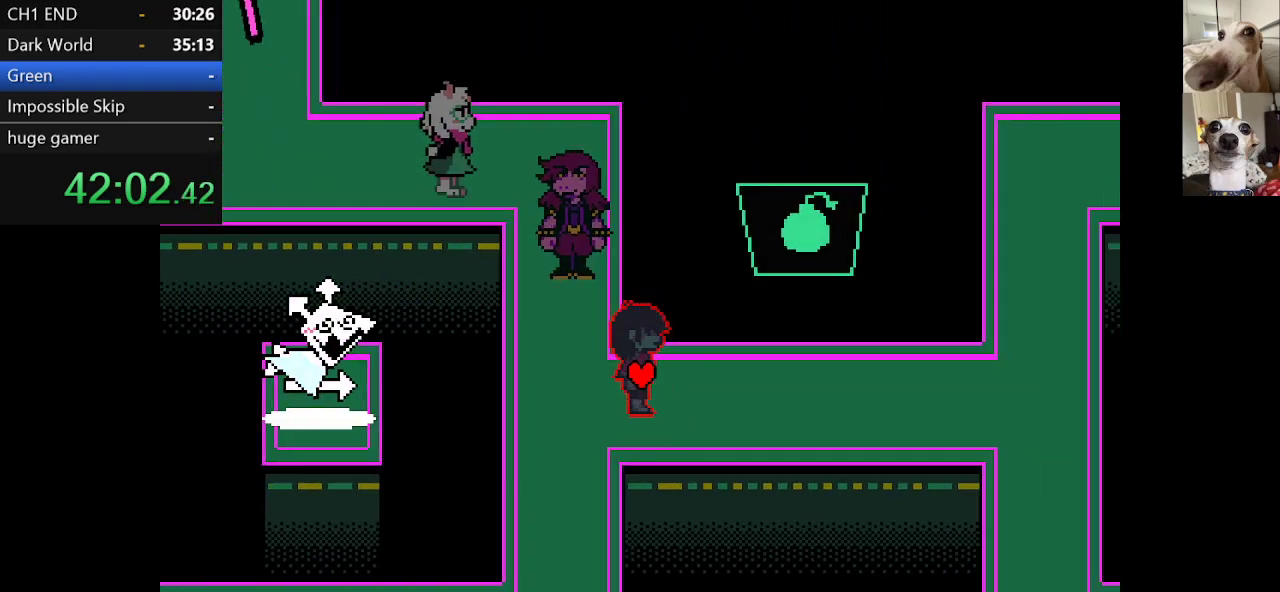
{"keys": ["c", "right", "x"], "events": []}
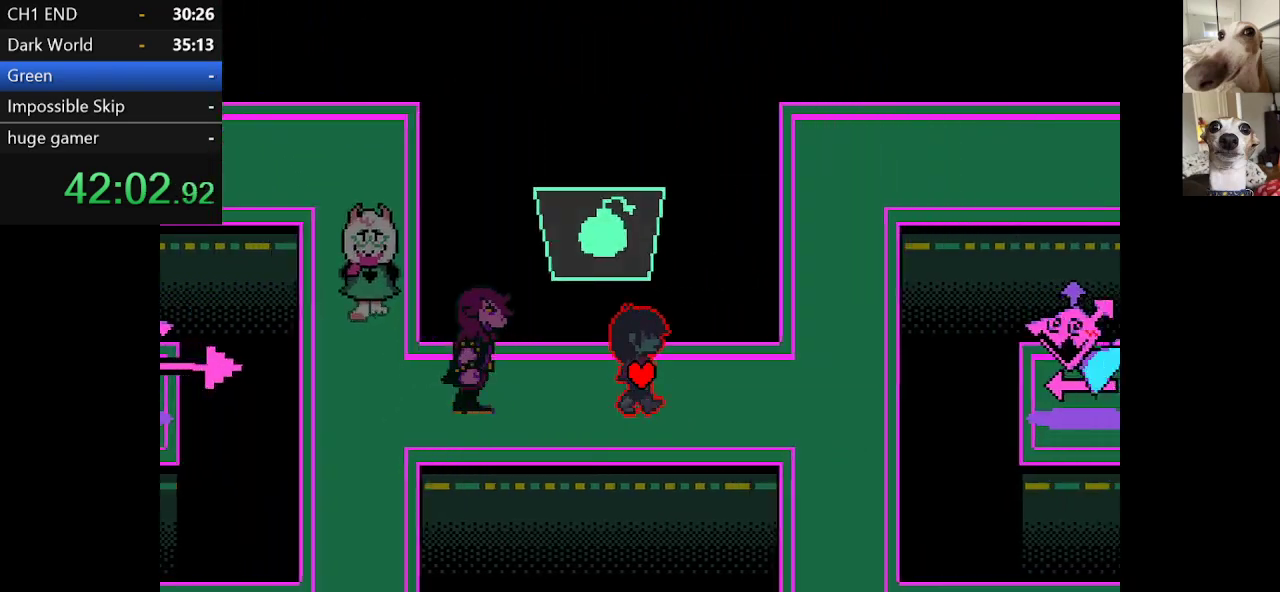
{"keys": ["c", "down", "x"], "events": [[400, "down", "down"], [500, "right", "up"]]}
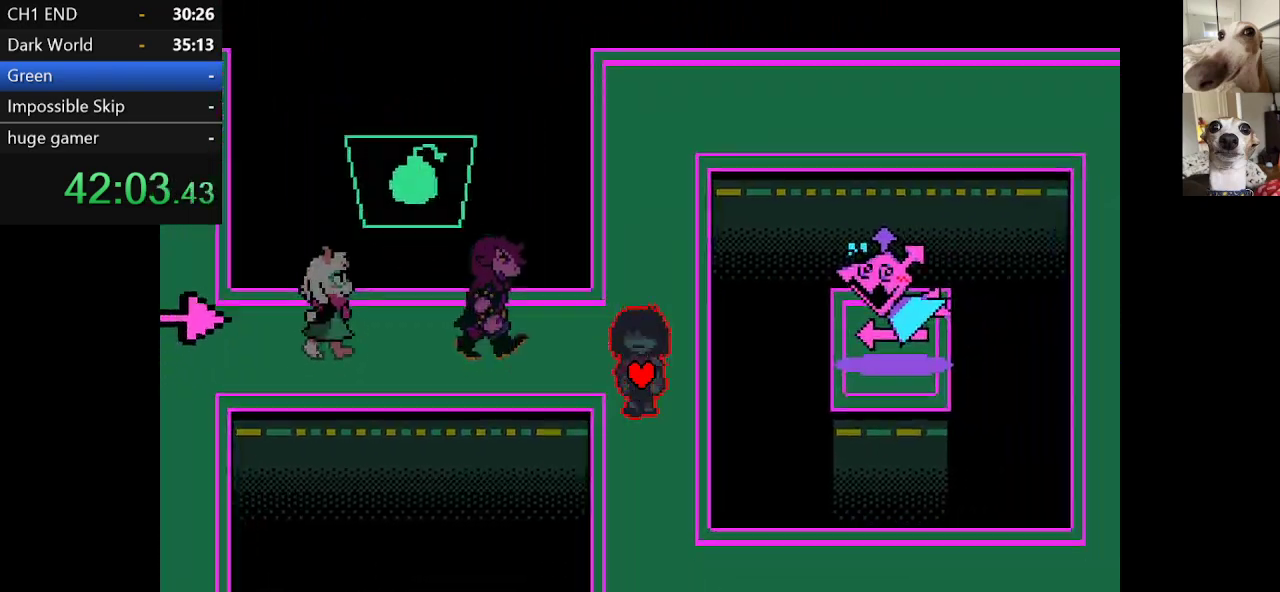
{"keys": ["c", "right", "x"], "events": [[317, "right", "down"], [467, "down", "up"]]}
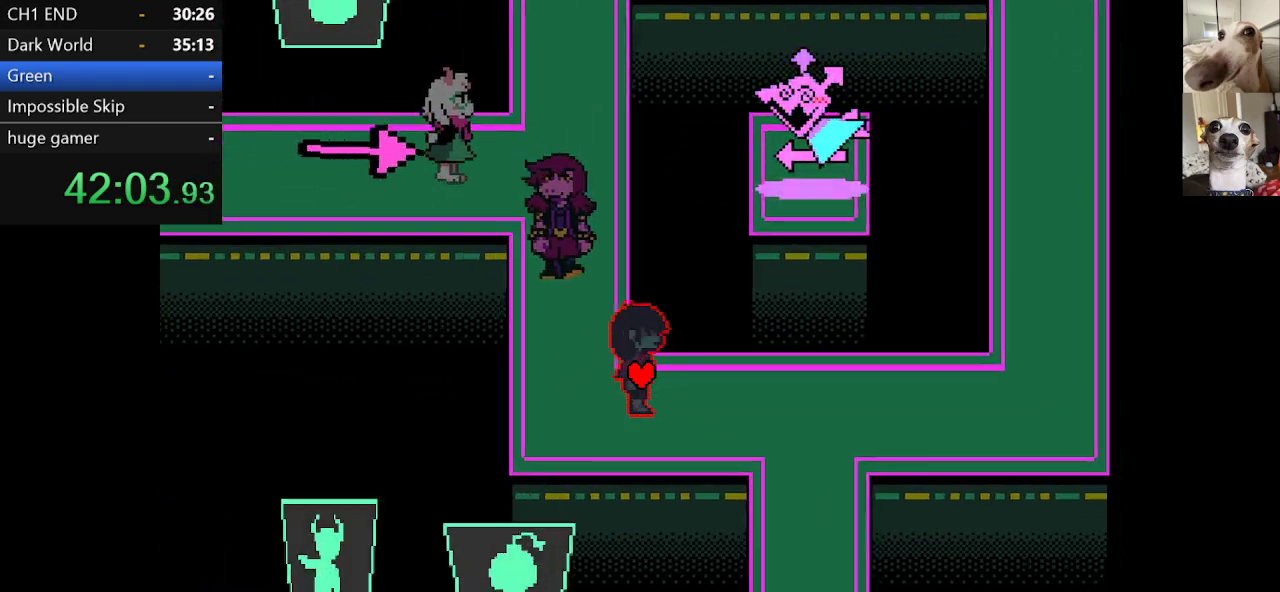
{"keys": ["c", "right", "x"], "events": []}
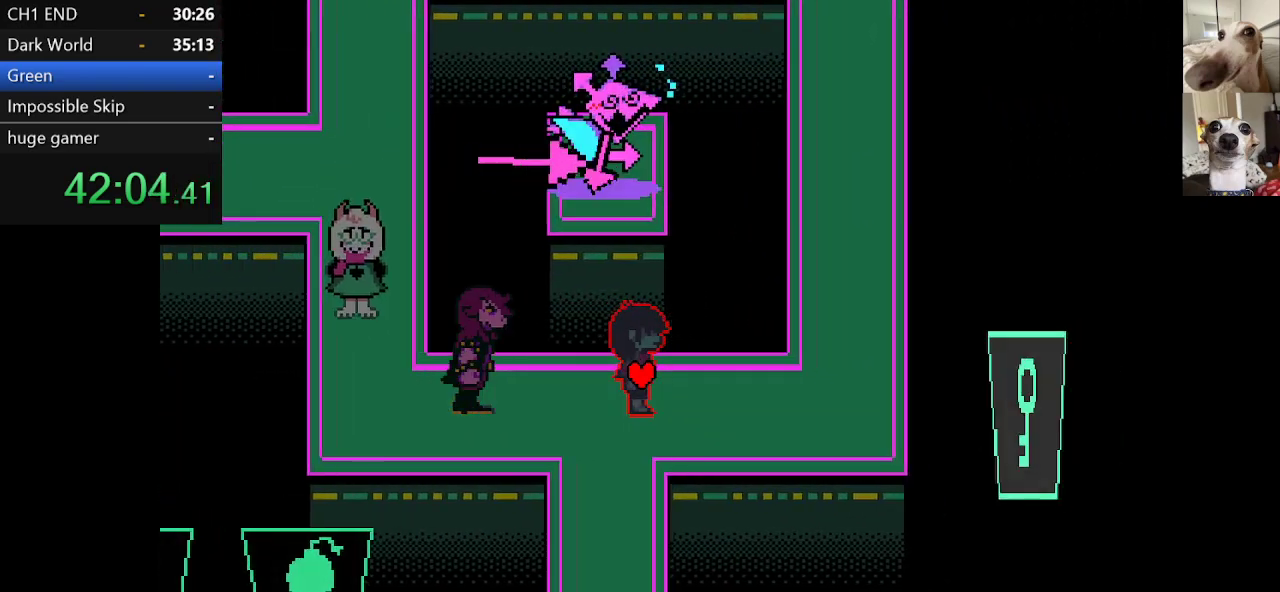
{"keys": ["c", "right", "x"], "events": []}
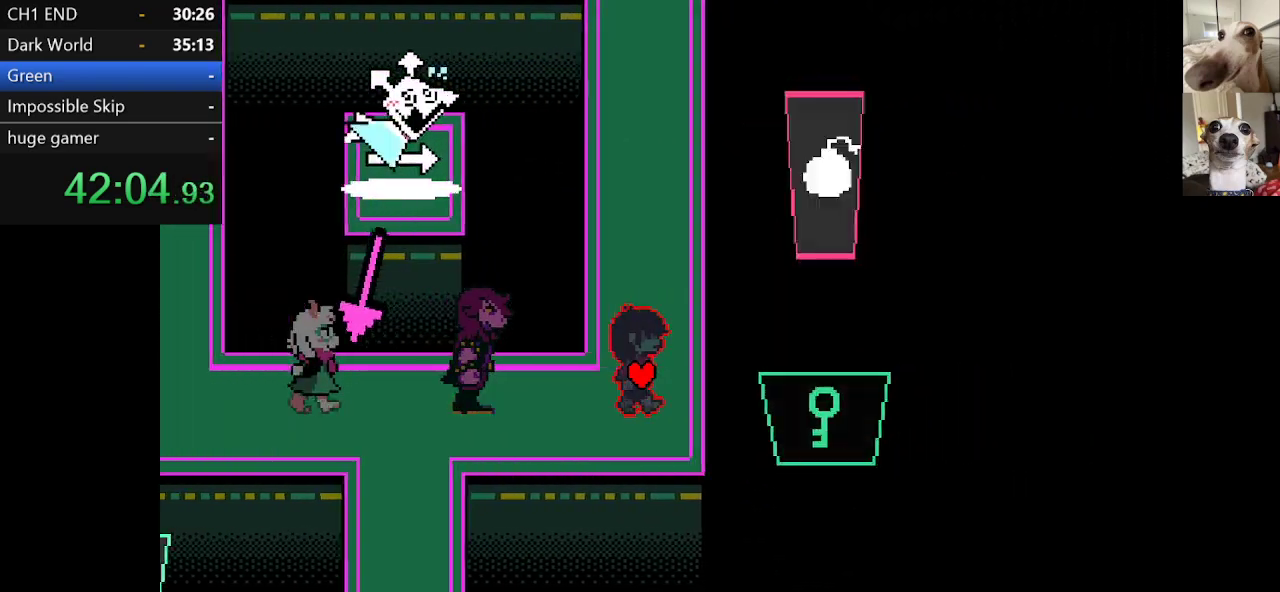
{"keys": ["c", "x"], "events": [[150, "right", "up"]]}
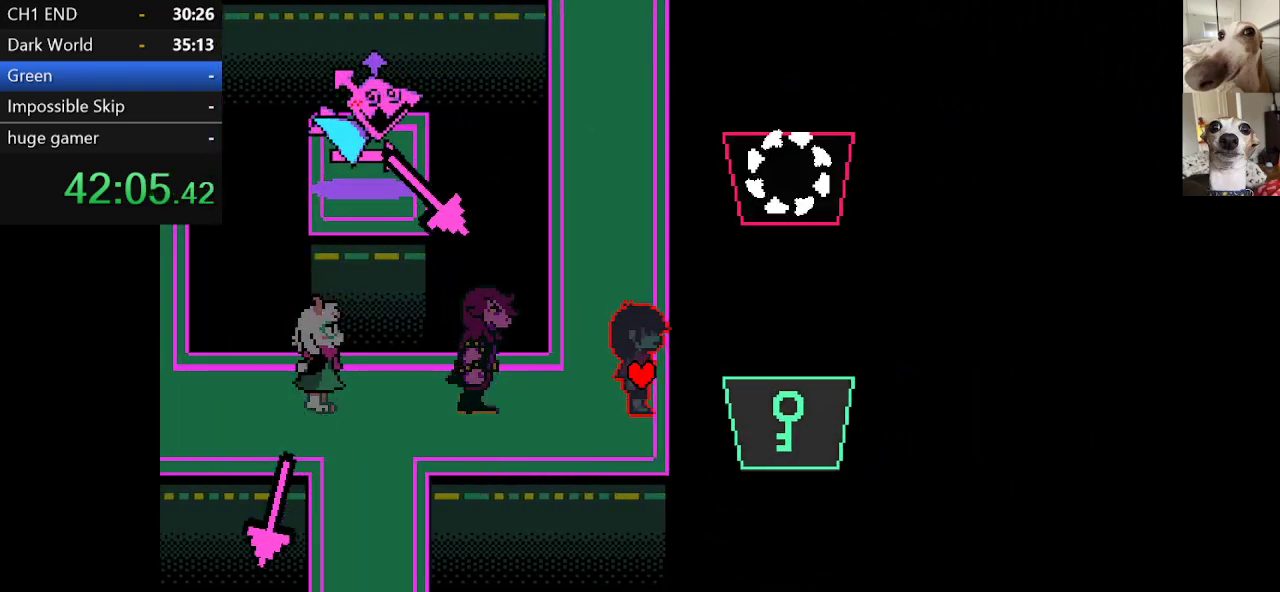
{"keys": ["c", "down", "left", "x"], "events": [[167, "left", "down"], [500, "down", "down"]]}
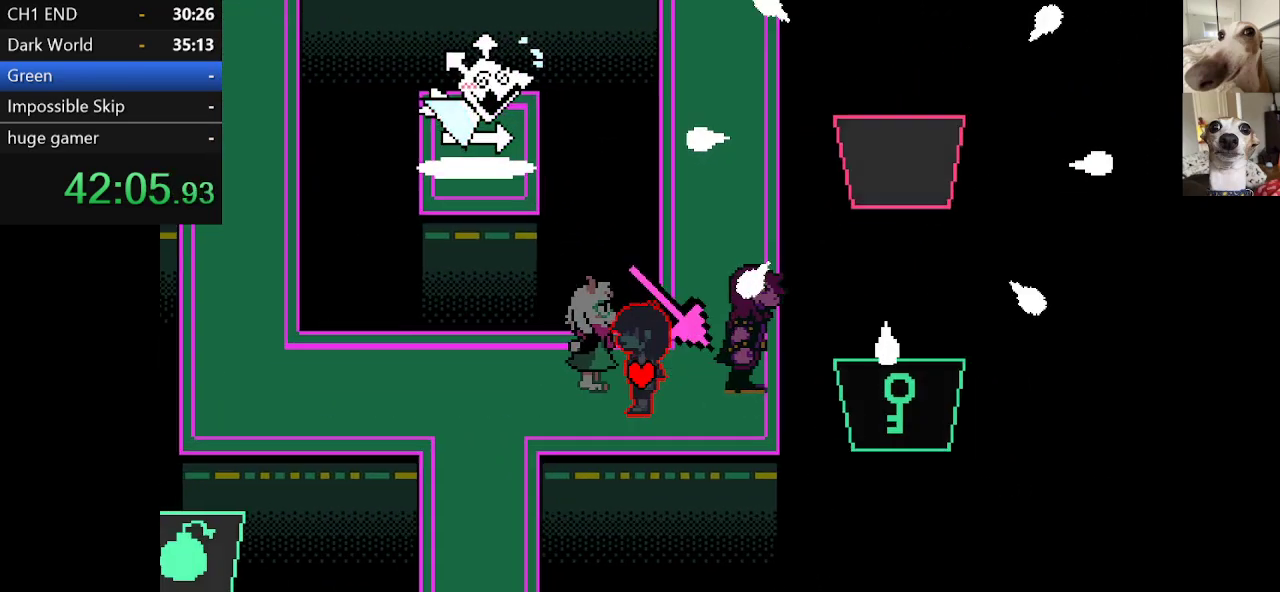
{"keys": ["c", "left", "up", "x"], "events": [[84, "down", "up"], [284, "up", "down"]]}
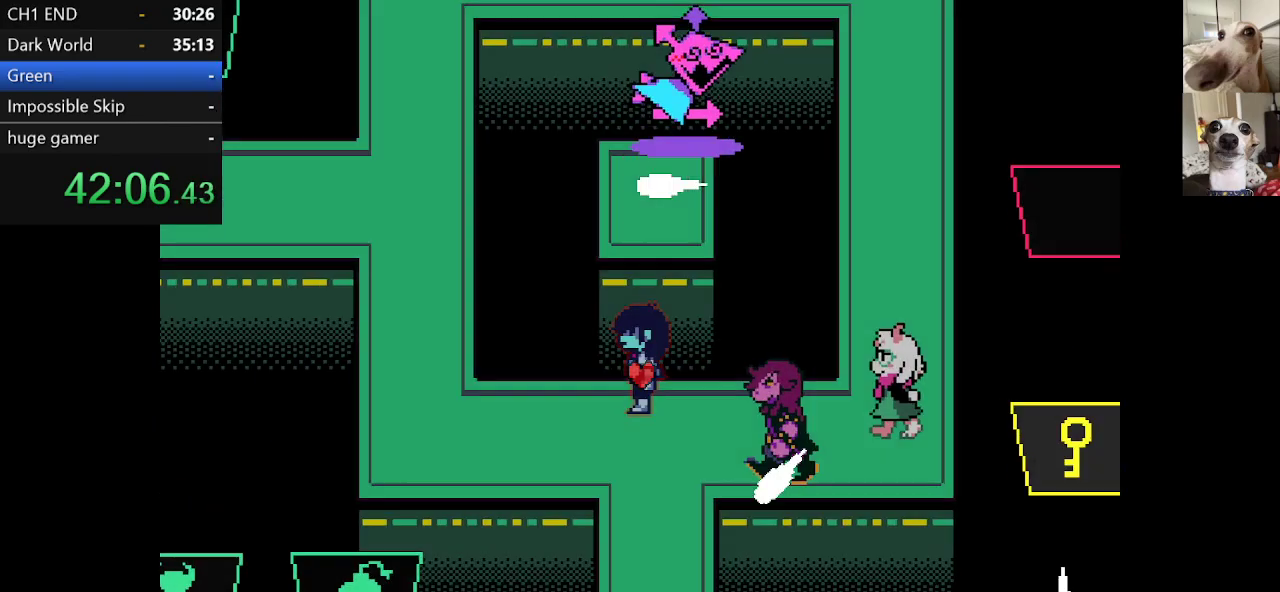
{"keys": ["c", "left", "x"], "events": [[17, "up", "up"]]}
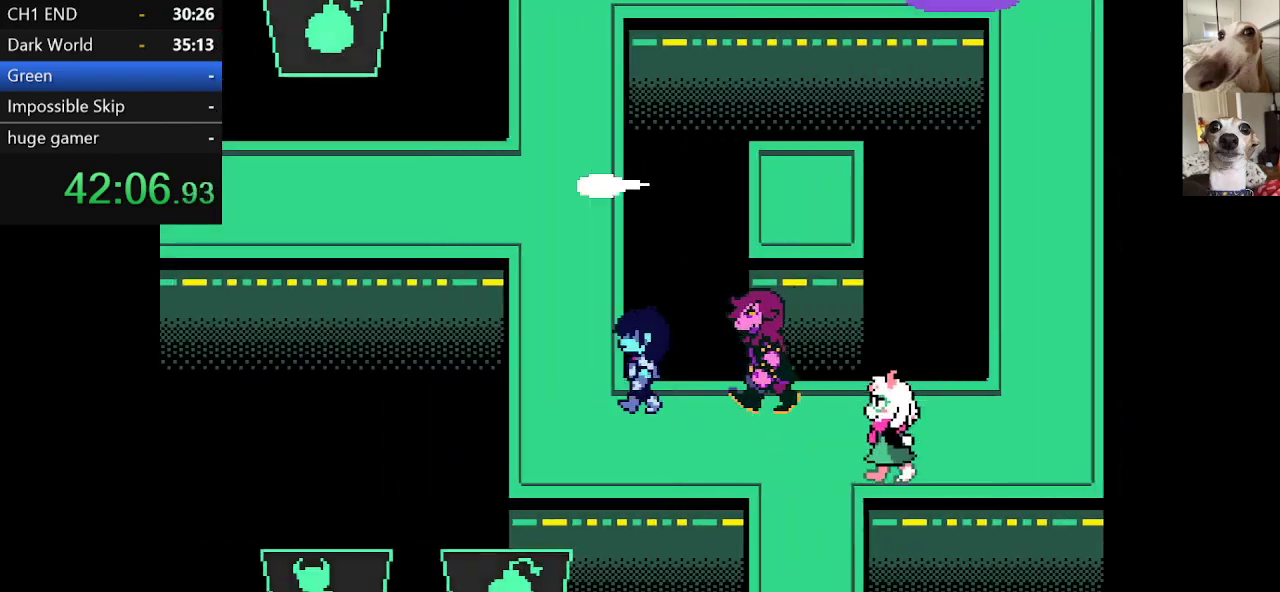
{"keys": ["c", "up", "x"], "events": [[167, "up", "down"], [217, "left", "up"]]}
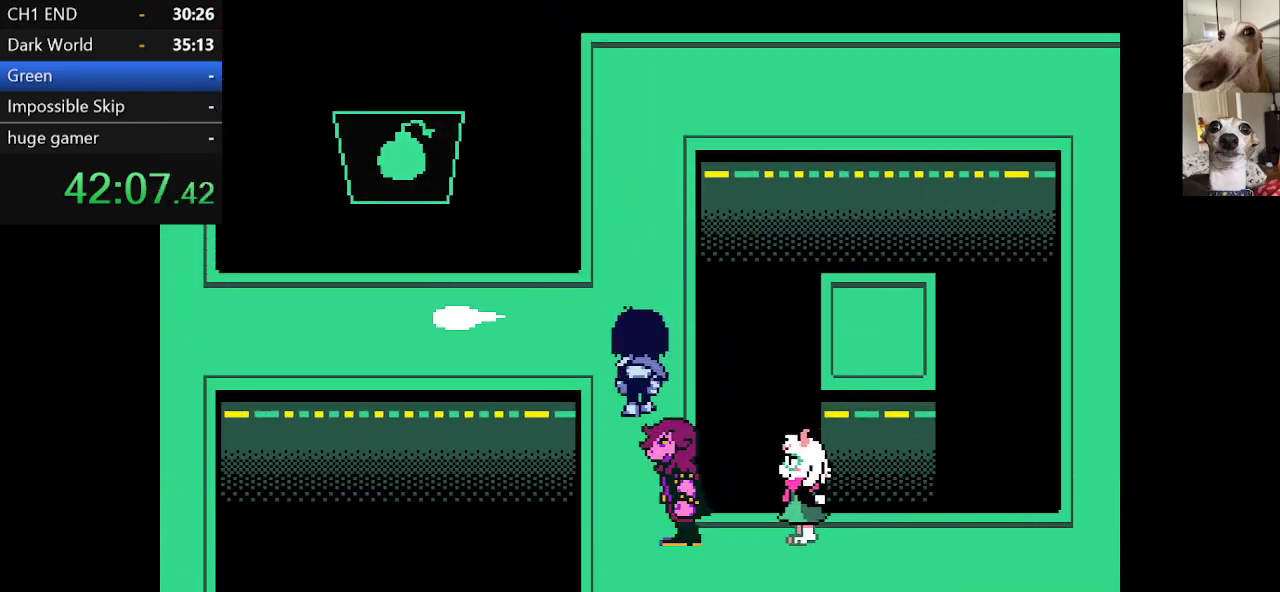
{"keys": ["c", "left", "x"], "events": [[84, "left", "down"], [217, "up", "up"]]}
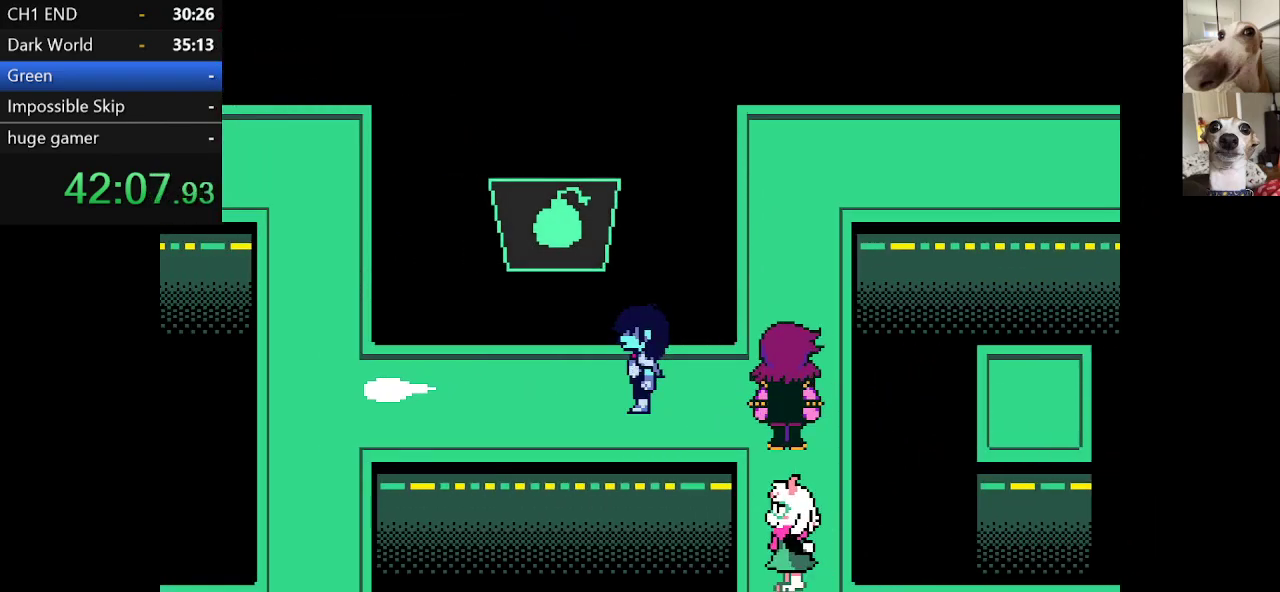
{"keys": ["c", "left", "x"], "events": []}
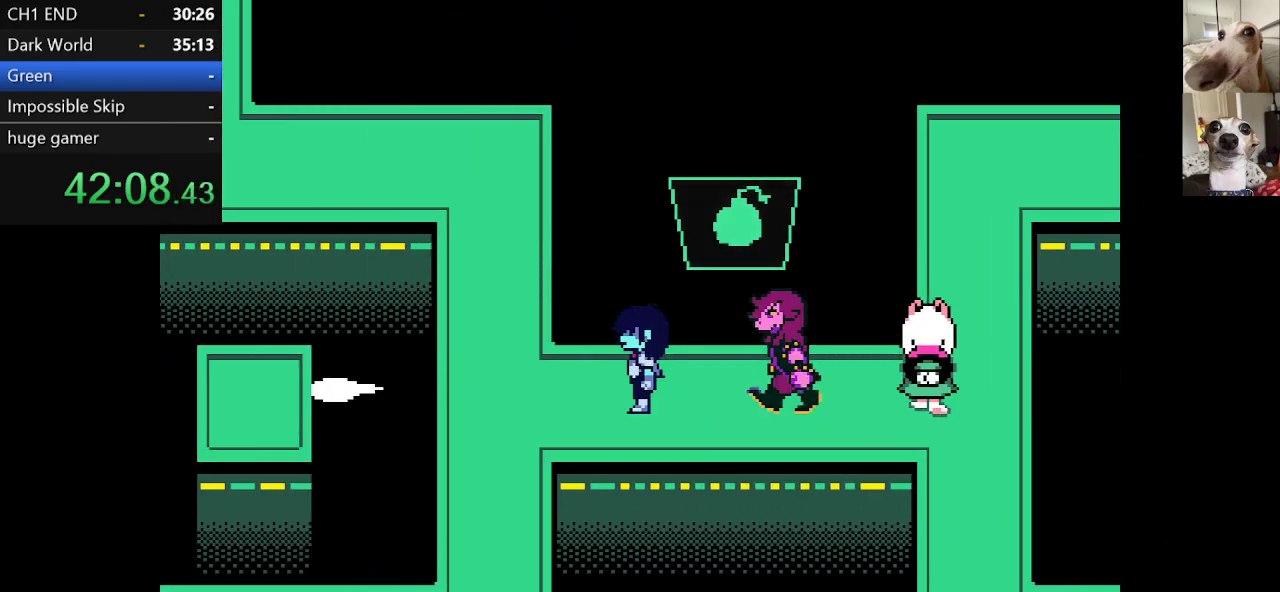
{"keys": ["c", "up", "x"], "events": [[300, "up", "down"], [400, "left", "up"]]}
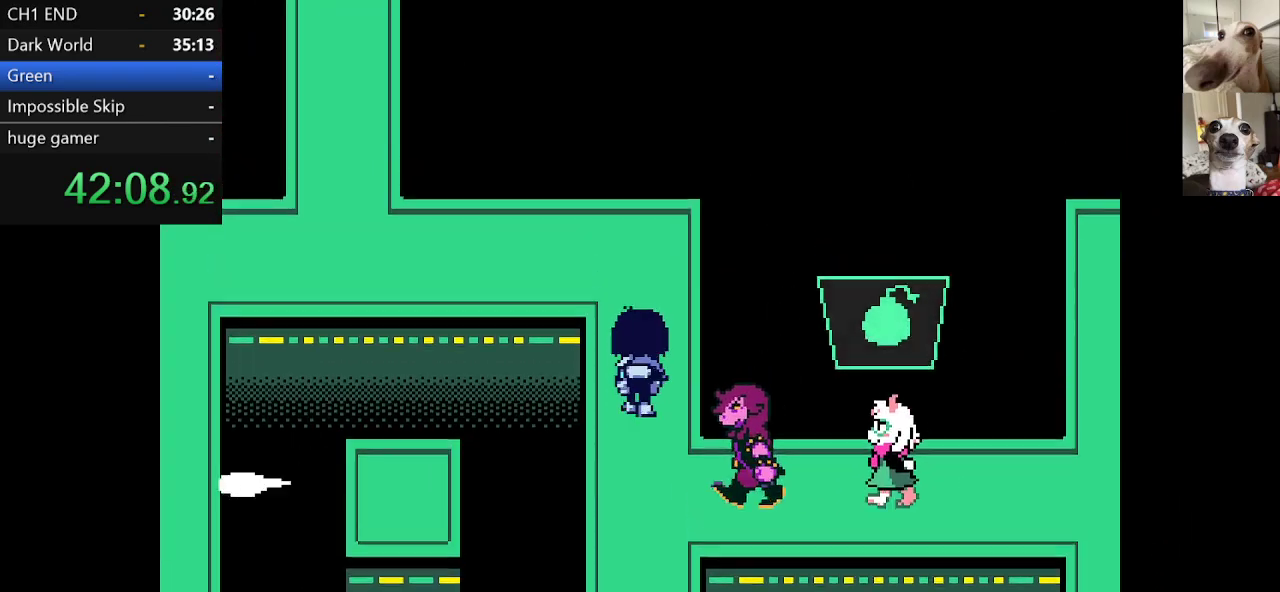
{"keys": ["c", "left", "x"], "events": [[367, "left", "down"], [417, "up", "up"]]}
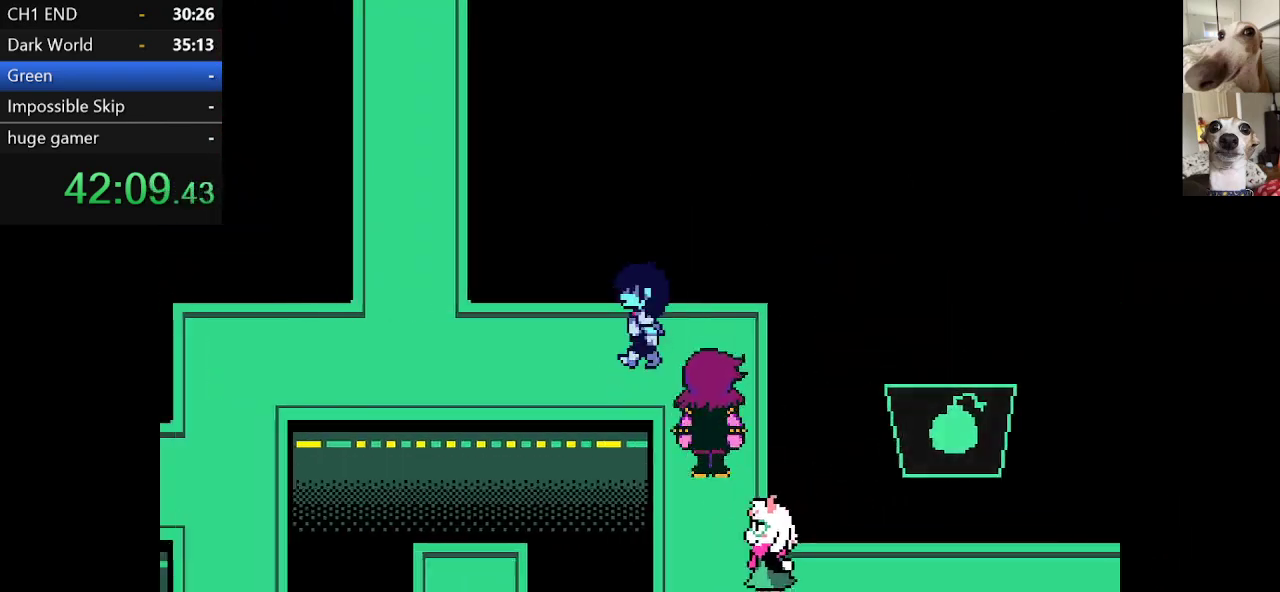
{"keys": ["c", "left", "x"], "events": []}
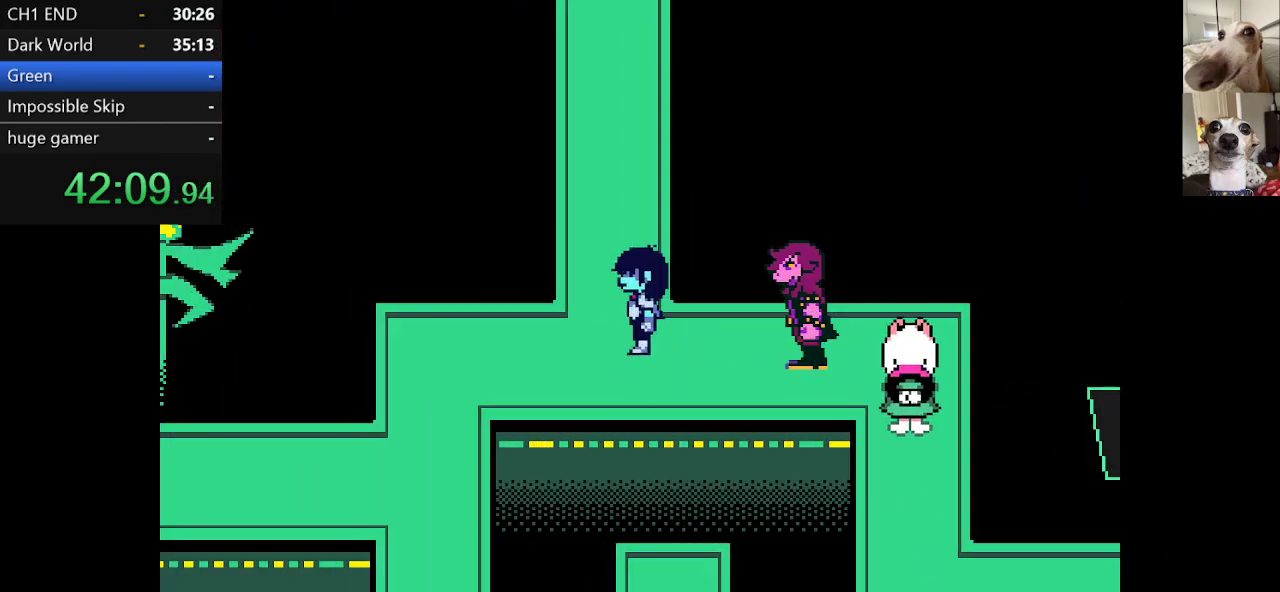
{"keys": ["c", "up", "x"], "events": [[17, "up", "down"], [167, "left", "up"]]}
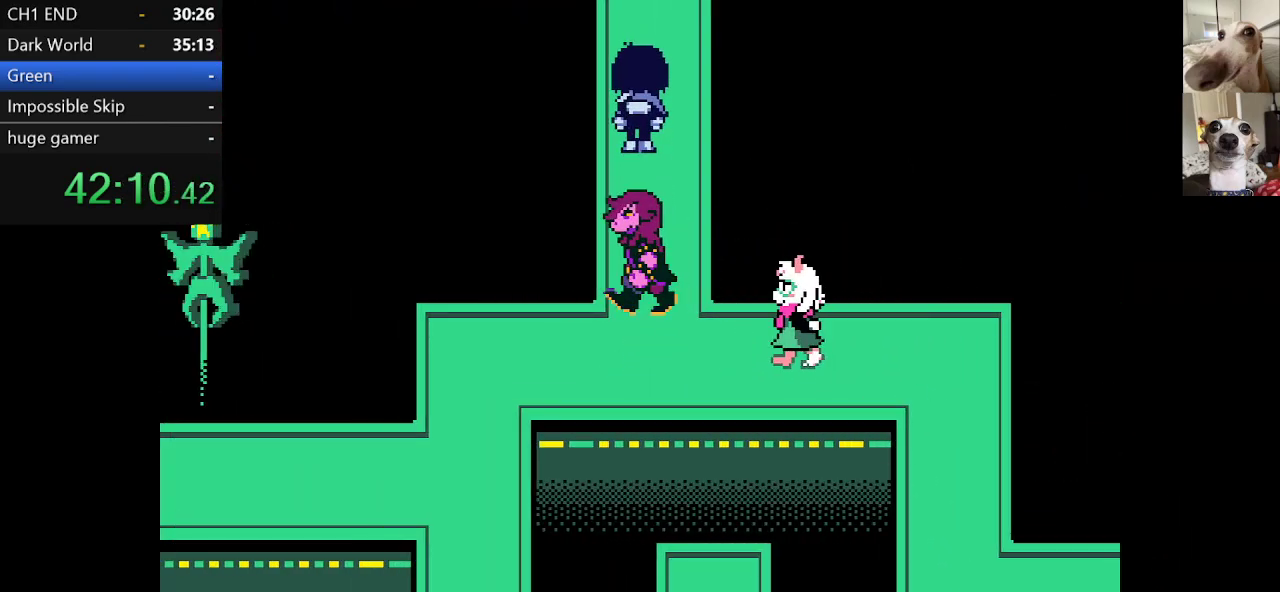
{"keys": ["c", "up", "x"], "events": [[84, "right", "down"], [134, "right", "up"]]}
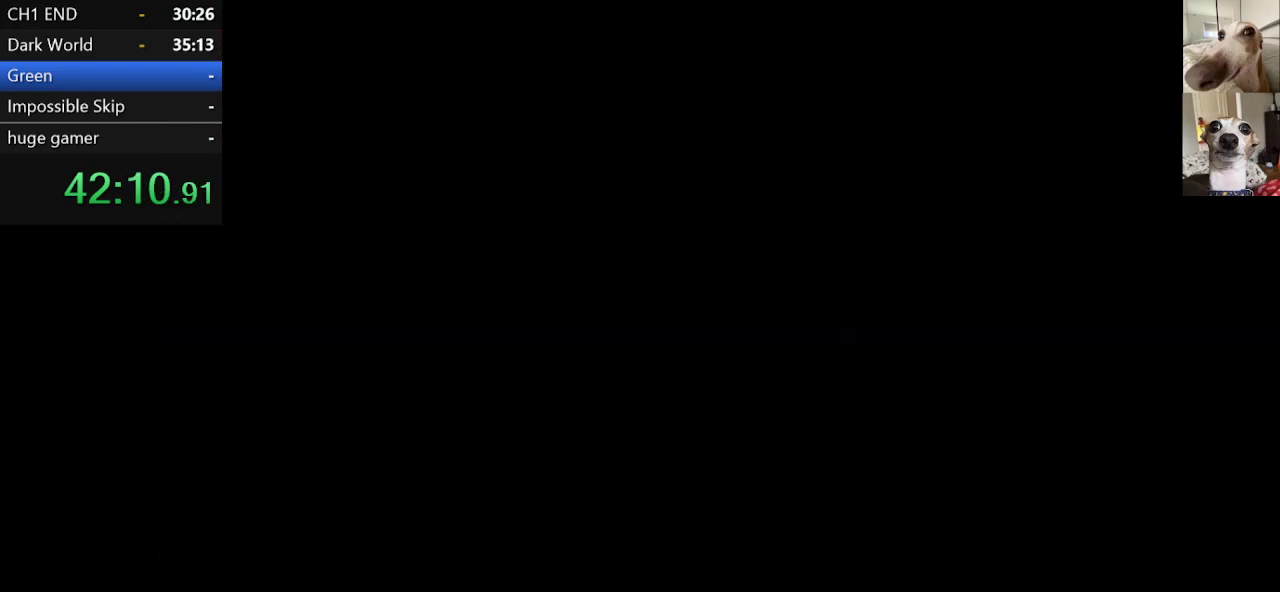
{"keys": ["c", "up", "x"], "events": []}
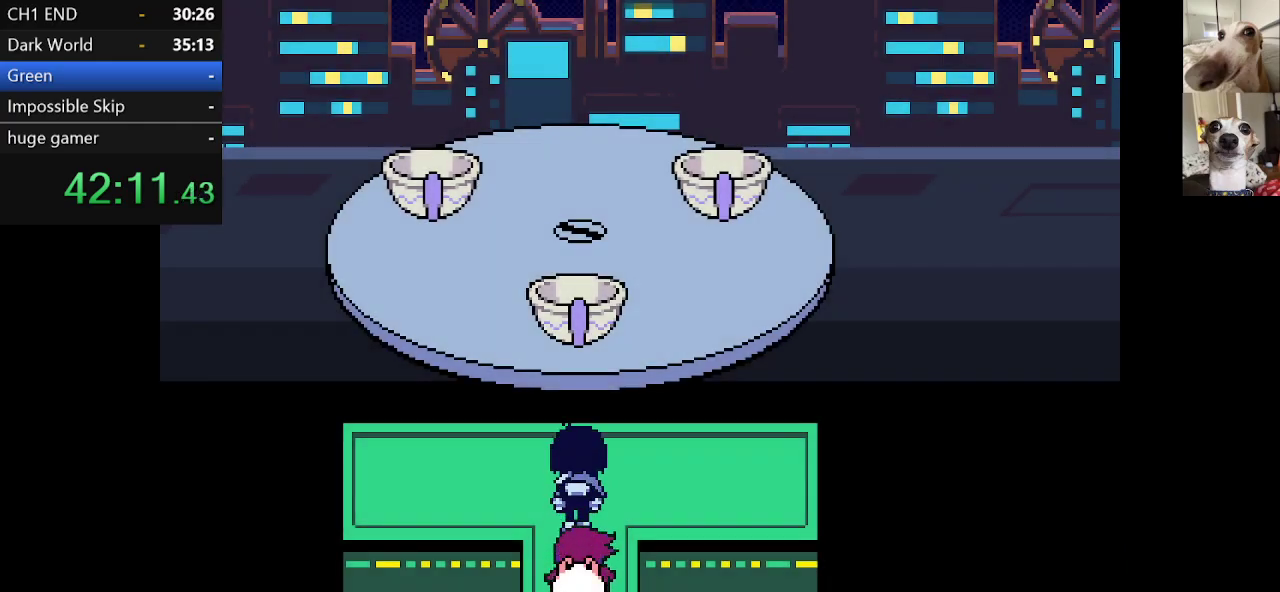
{"keys": ["c", "up", "x"], "events": [[267, "z", "down"], [350, "z", "up"], [400, "z", "down"], [500, "z", "up"]]}
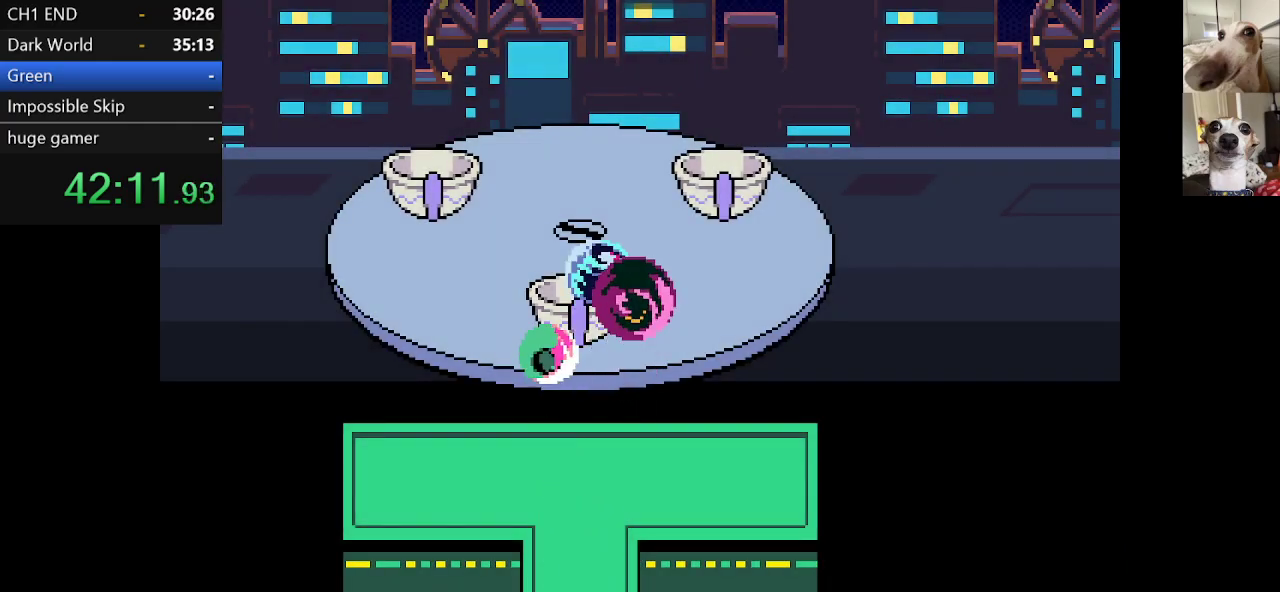
{"keys": ["c", "x"], "events": [[100, "z", "down"], [134, "up", "up"], [184, "z", "up"]]}
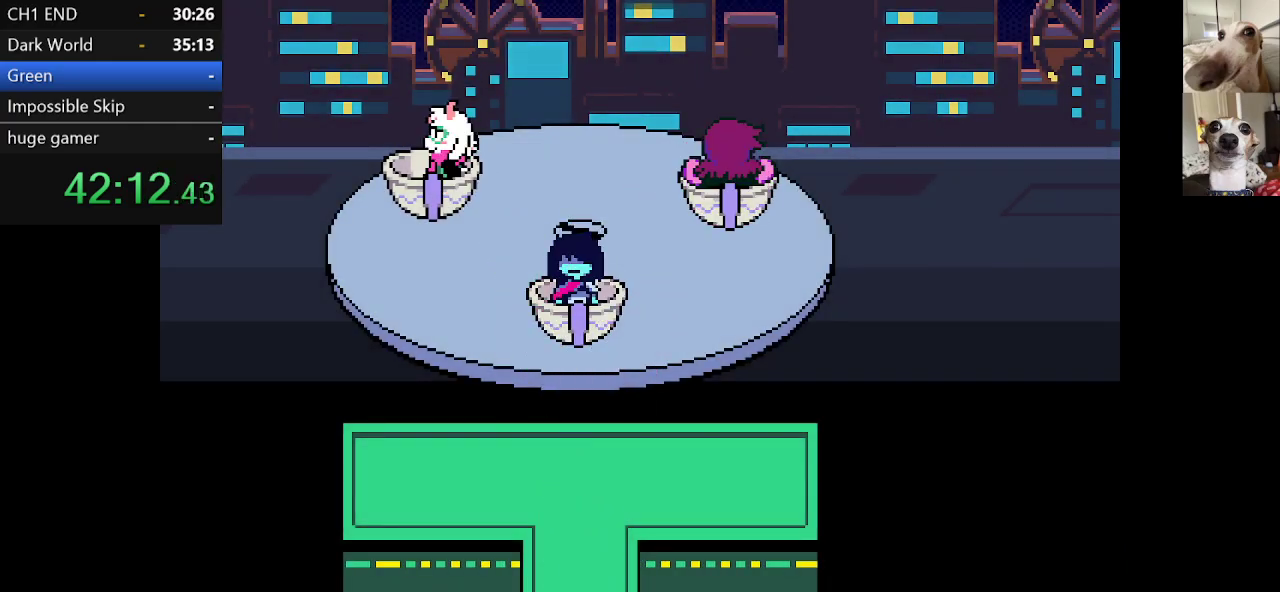
{"keys": ["c", "x"], "events": []}
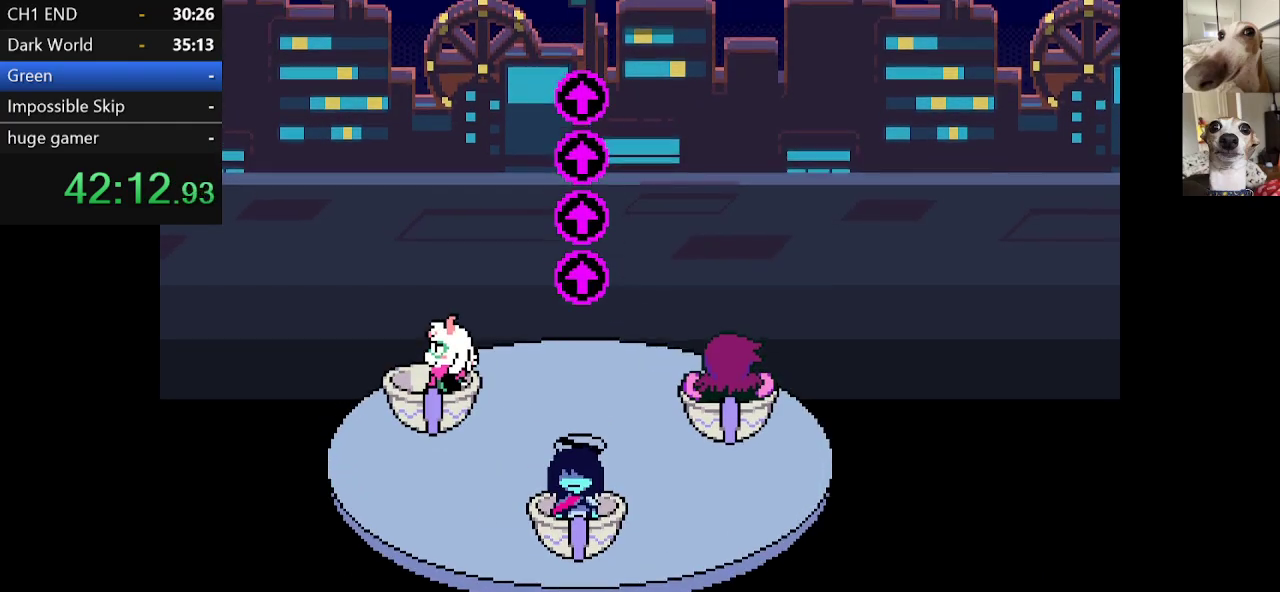
{"keys": ["c", "x"], "events": []}
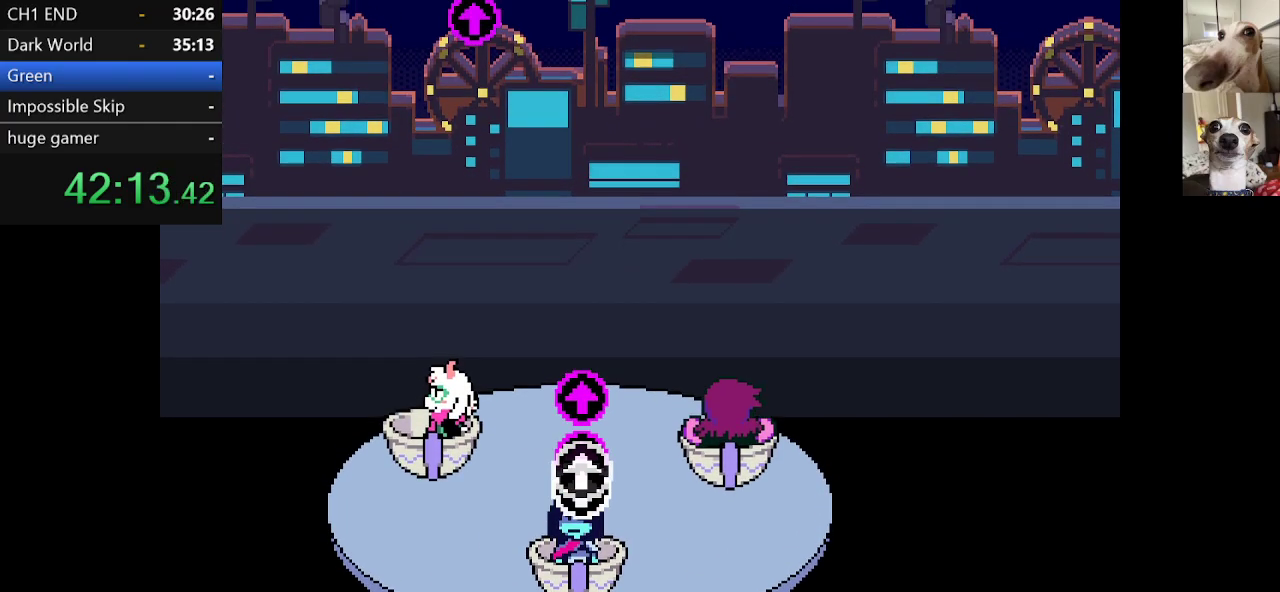
{"keys": ["c", "left", "x"], "events": [[367, "left", "down"]]}
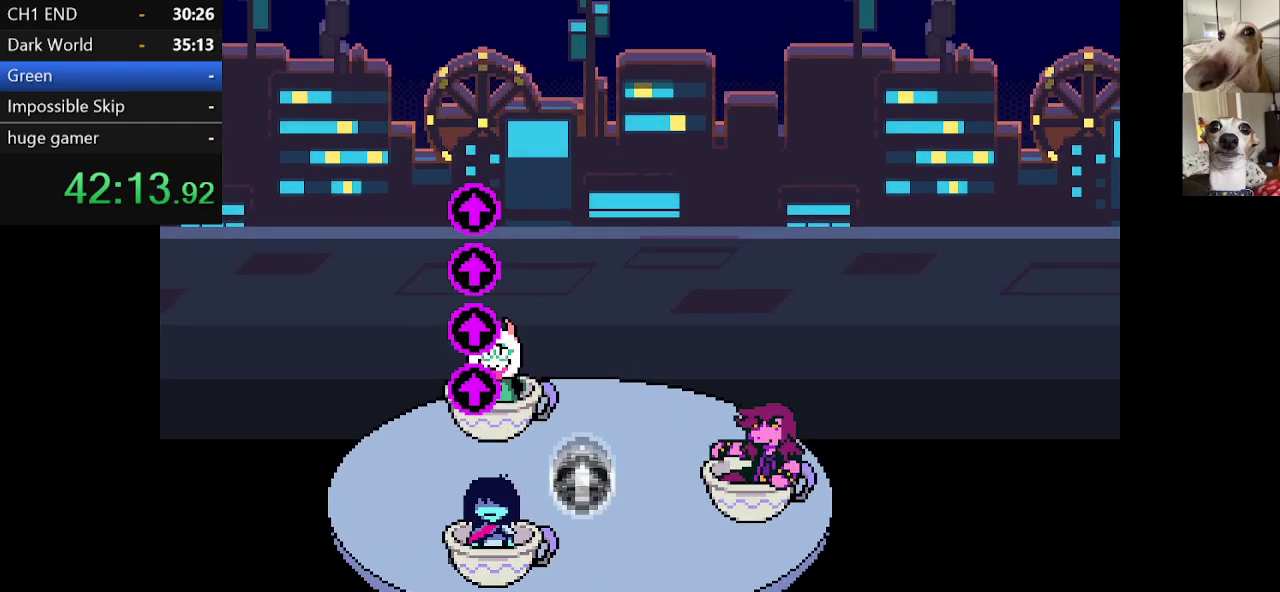
{"keys": ["c", "x"], "events": [[50, "left", "up"]]}
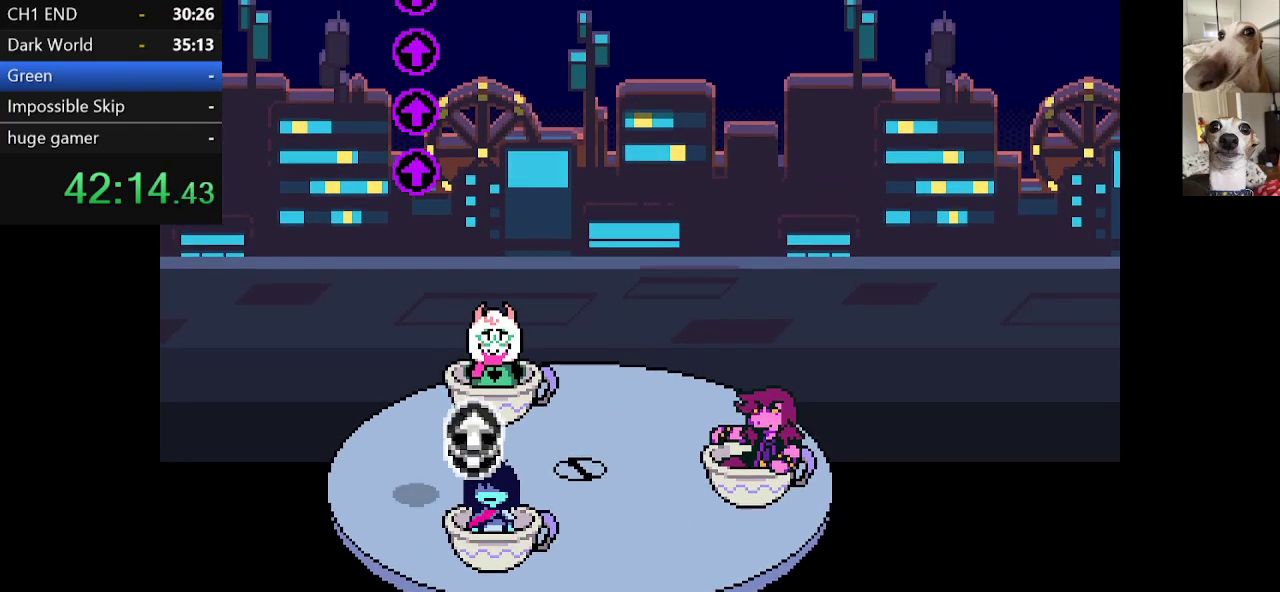
{"keys": ["c", "x"], "events": [[67, "left", "down"], [217, "left", "up"]]}
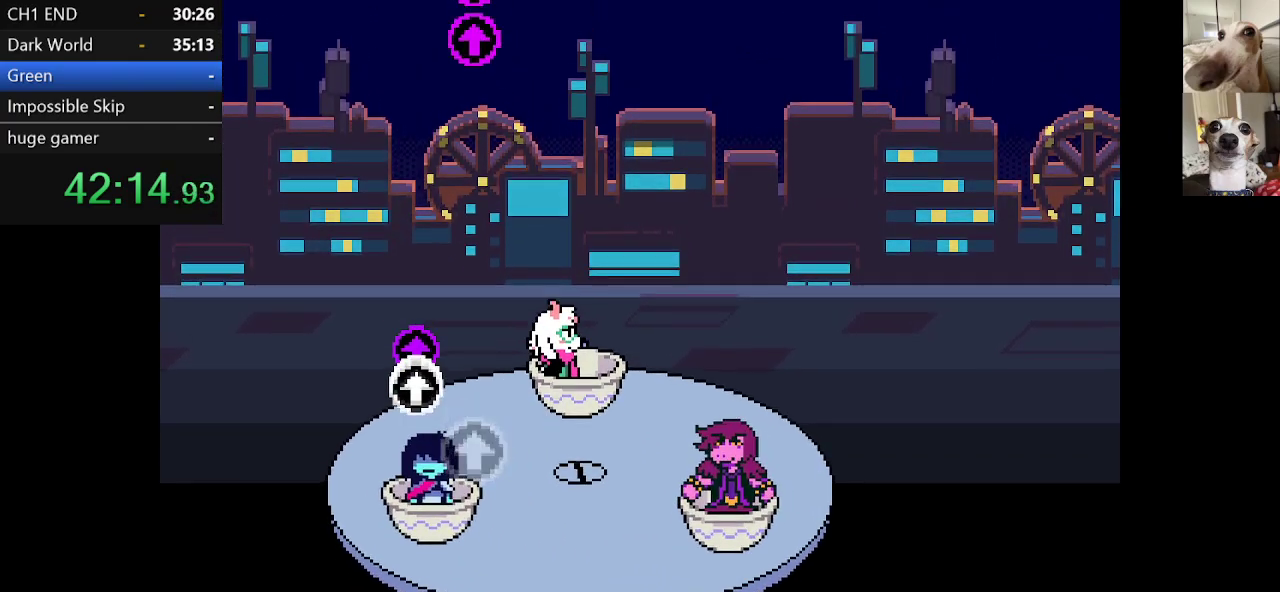
{"keys": ["c", "x"], "events": [[417, "right", "down"], [467, "right", "up"]]}
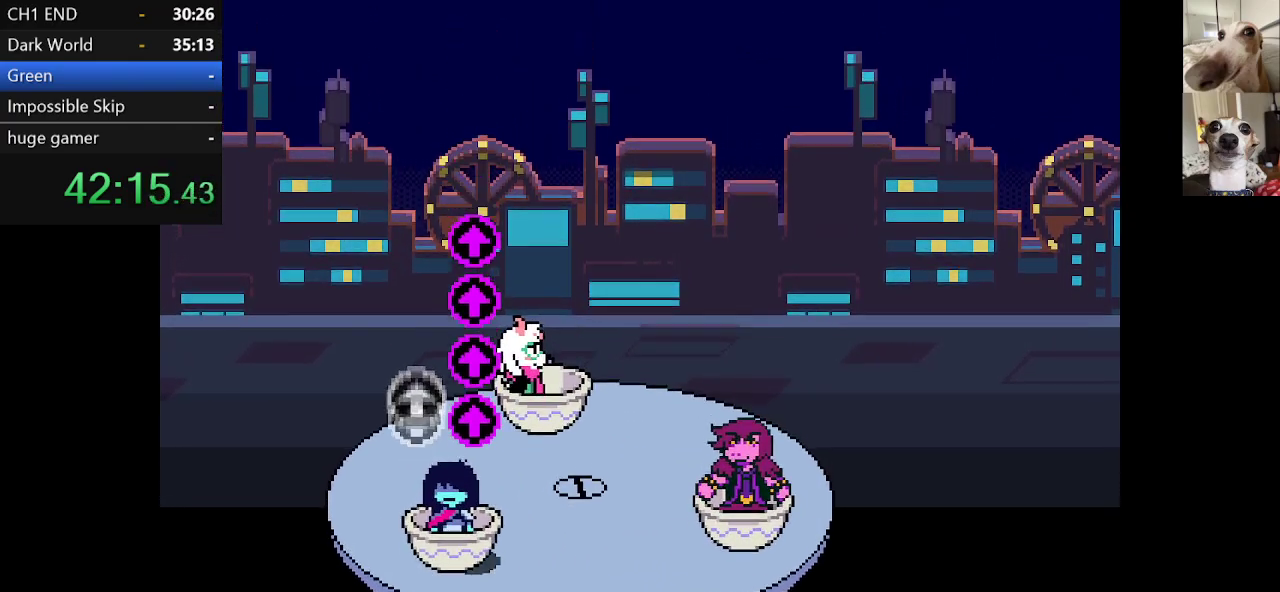
{"keys": ["c", "right", "x"], "events": [[484, "right", "down"]]}
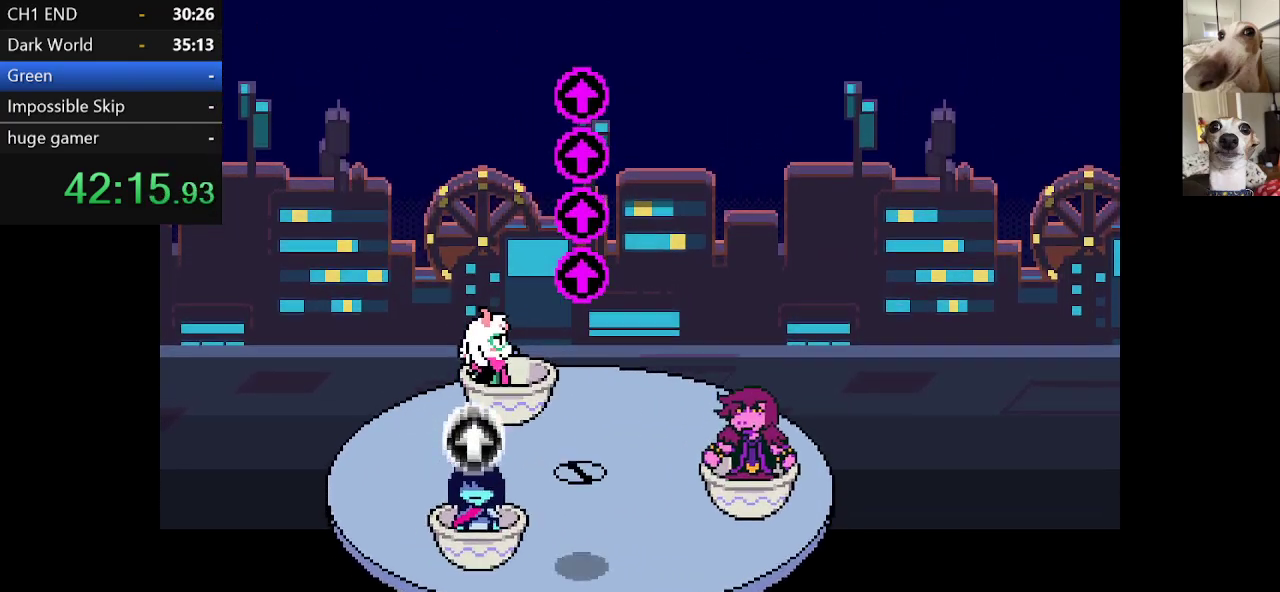
{"keys": ["c", "x"], "events": [[217, "right", "up"]]}